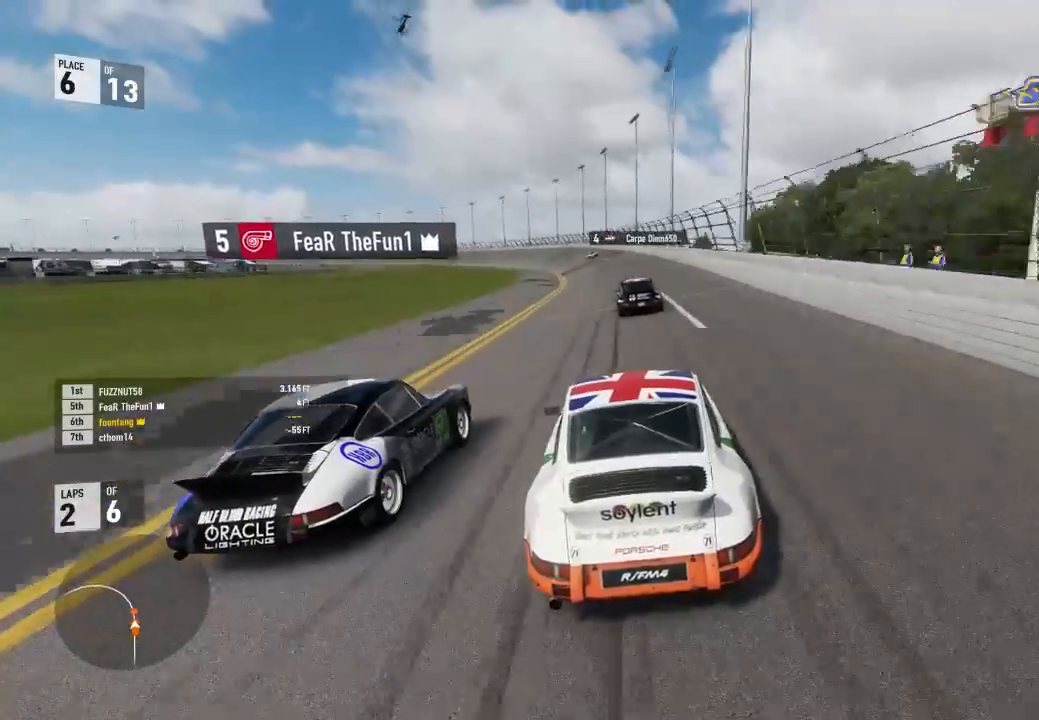
Gameplay with a controller (Xbox layout); each line is a JSON object with the inputs held at the frame after it. "events" lists button and stick changes between this image and that frame as [ms after this image, input, new state], when the widget could be followed in between.
{"buttons": ["R2"], "left_stick": "left", "right_stick": "center", "events": [[100, "left_stick", "left"], [300, "left_stick", "center"], [400, "left_stick", "left"]]}
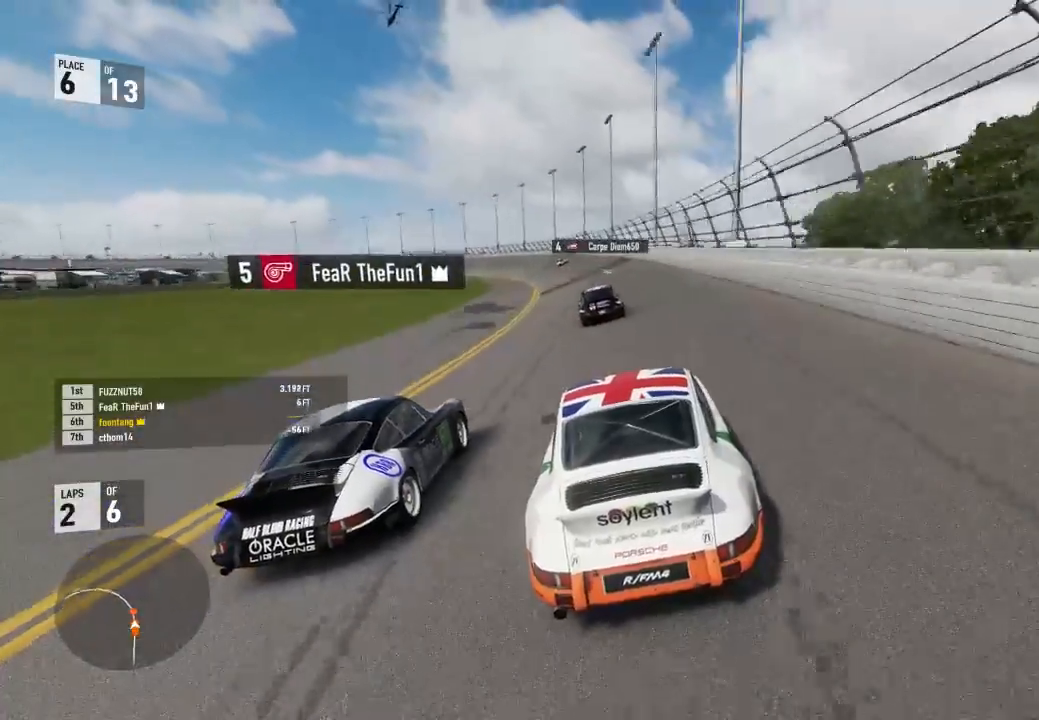
{"buttons": ["R2"], "left_stick": "left", "right_stick": "center", "events": [[300, "left_stick", "center"], [367, "left_stick", "left"]]}
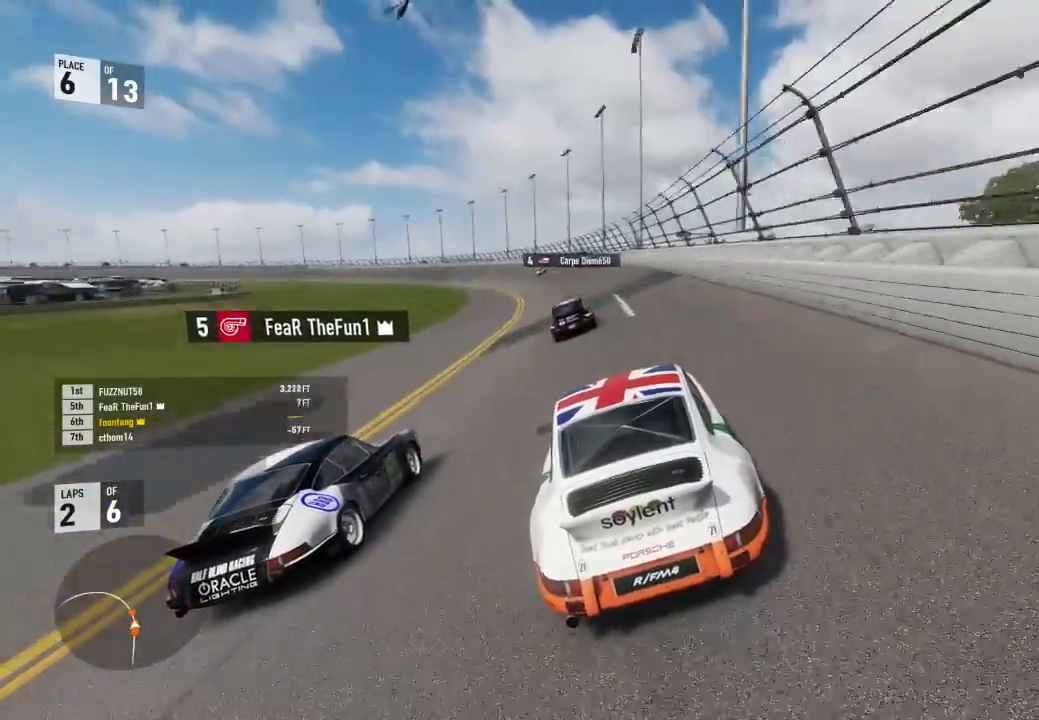
{"buttons": ["R2"], "left_stick": "left", "right_stick": "center", "events": [[333, "left_stick", "center"], [433, "left_stick", "left"]]}
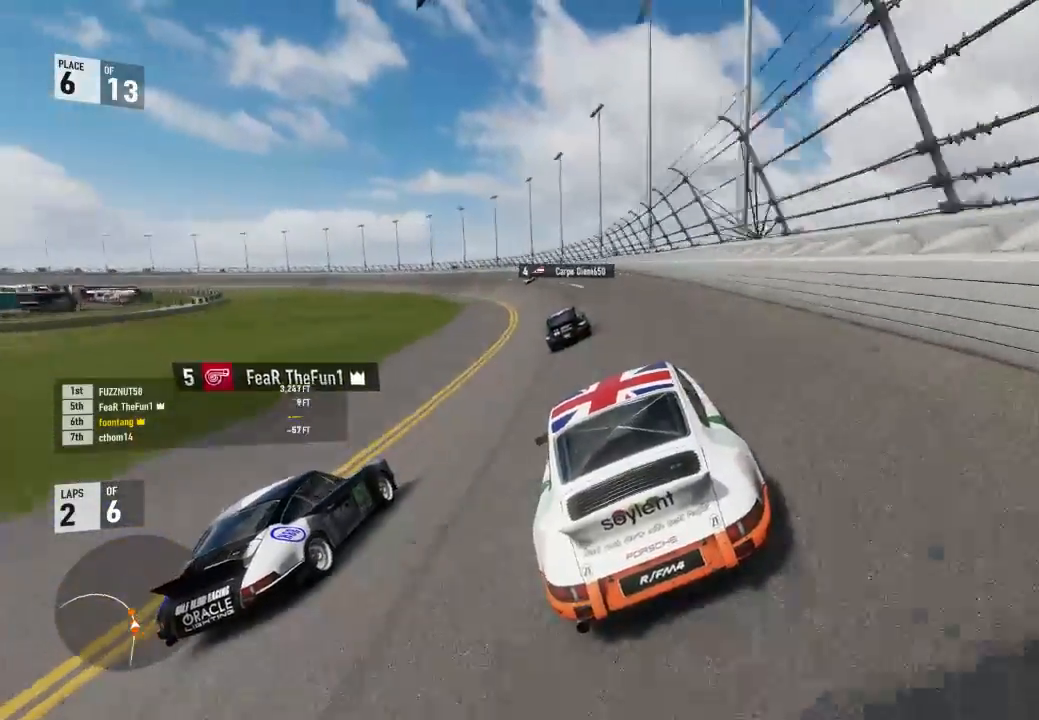
{"buttons": ["R2"], "left_stick": "center", "right_stick": "center", "events": [[433, "left_stick", "center"]]}
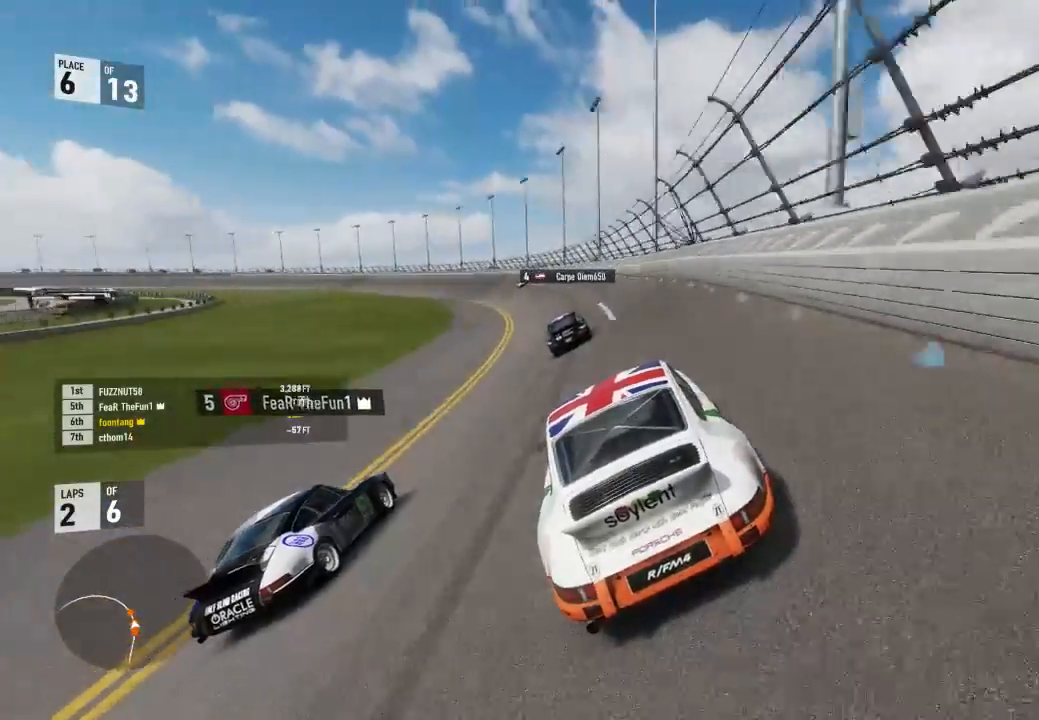
{"buttons": ["R2"], "left_stick": "left", "right_stick": "center", "events": [[33, "left_stick", "left"]]}
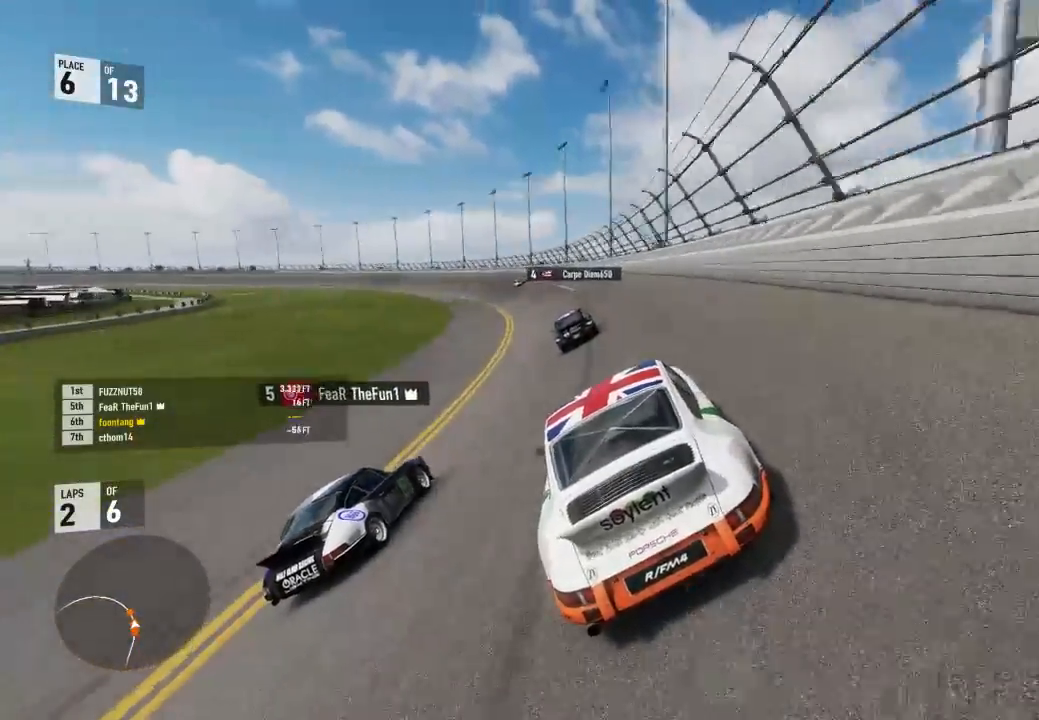
{"buttons": ["R2"], "left_stick": "center", "right_stick": "center", "events": [[67, "left_stick", "center"], [133, "left_stick", "left"], [467, "left_stick", "center"]]}
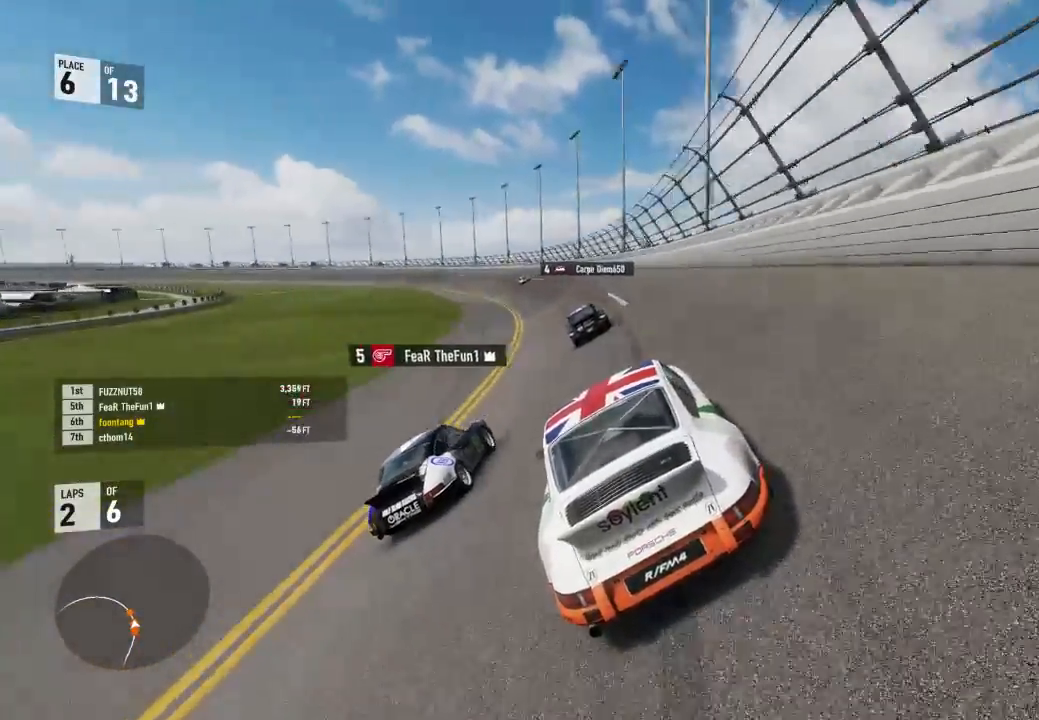
{"buttons": ["R2"], "left_stick": "left", "right_stick": "center", "events": [[67, "left_stick", "left"], [400, "left_stick", "center"], [467, "left_stick", "left"]]}
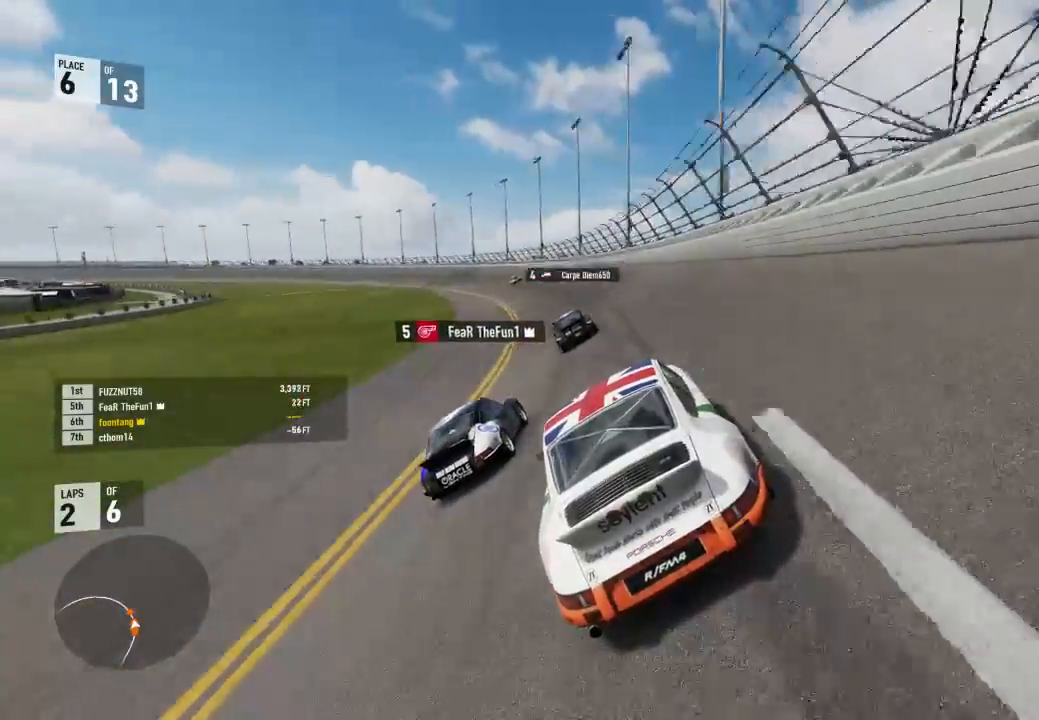
{"buttons": ["R2"], "left_stick": "center", "right_stick": "center", "events": [[467, "left_stick", "center"]]}
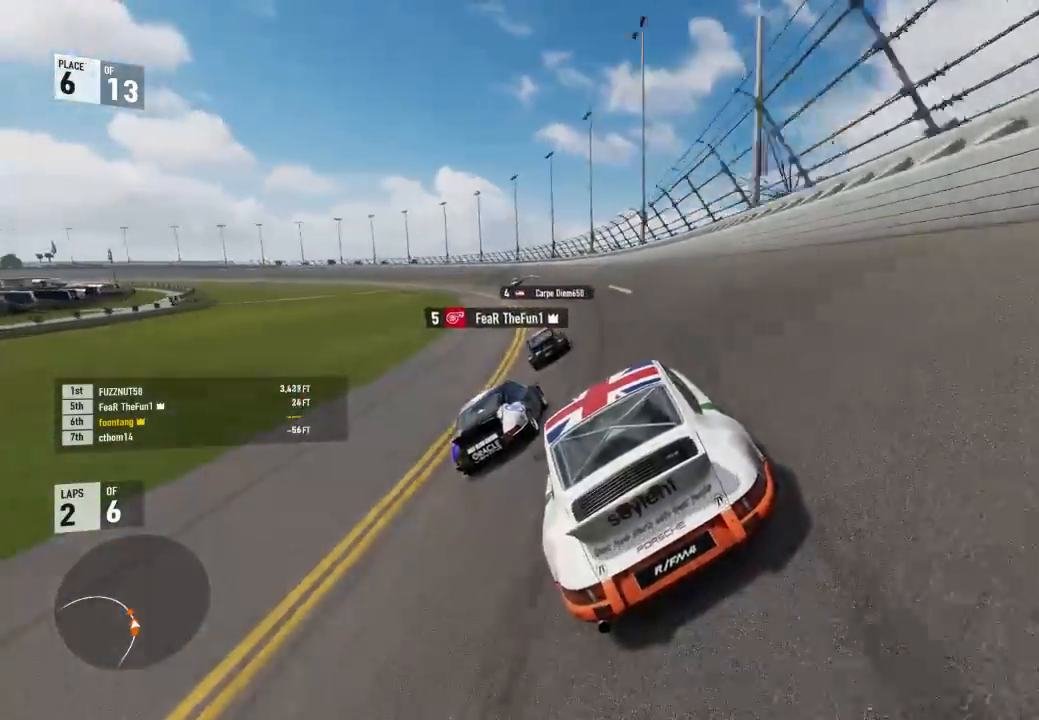
{"buttons": ["Y", "R2"], "left_stick": "left", "right_stick": "center", "events": [[67, "left_stick", "left"], [333, "Y", "down"], [367, "left_stick", "center"], [467, "left_stick", "left"]]}
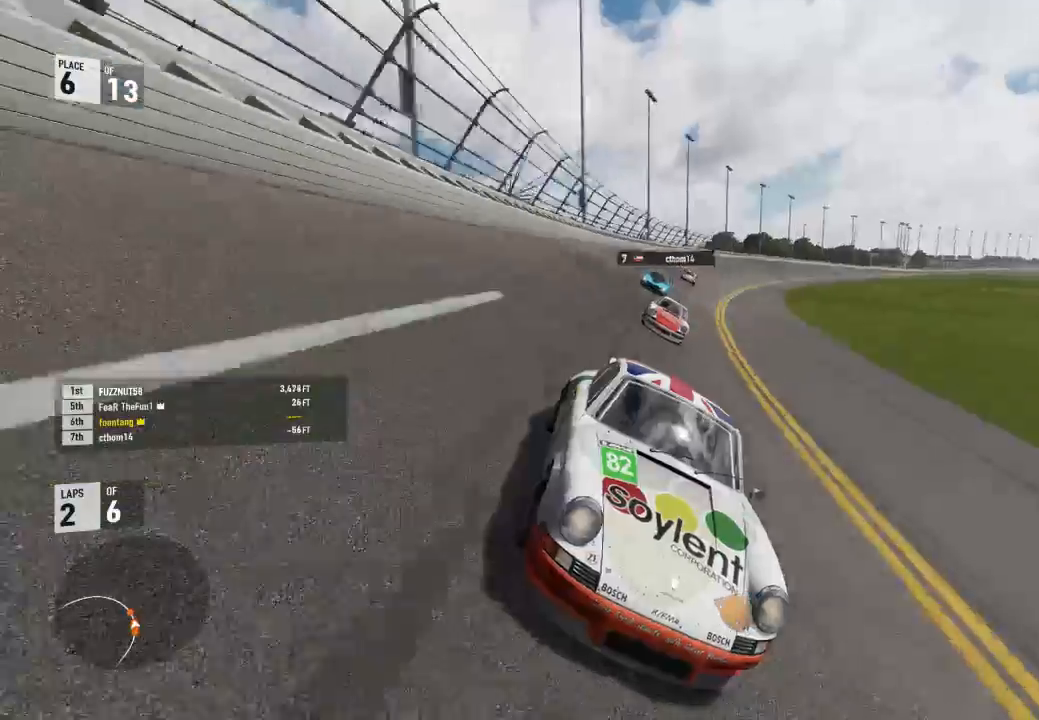
{"buttons": ["R2"], "left_stick": "center", "right_stick": "center", "events": [[100, "Y", "up"], [200, "left_stick", "center"], [267, "left_stick", "left"], [433, "left_stick", "center"]]}
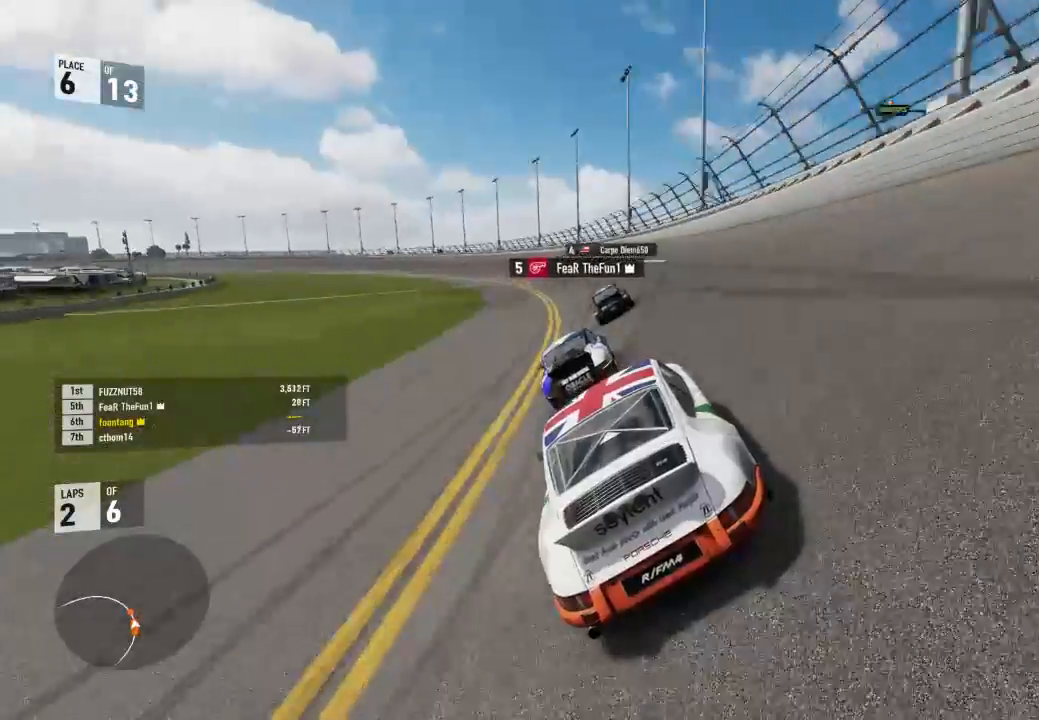
{"buttons": ["R2"], "left_stick": "center", "right_stick": "center", "events": [[33, "left_stick", "left"], [467, "left_stick", "center"]]}
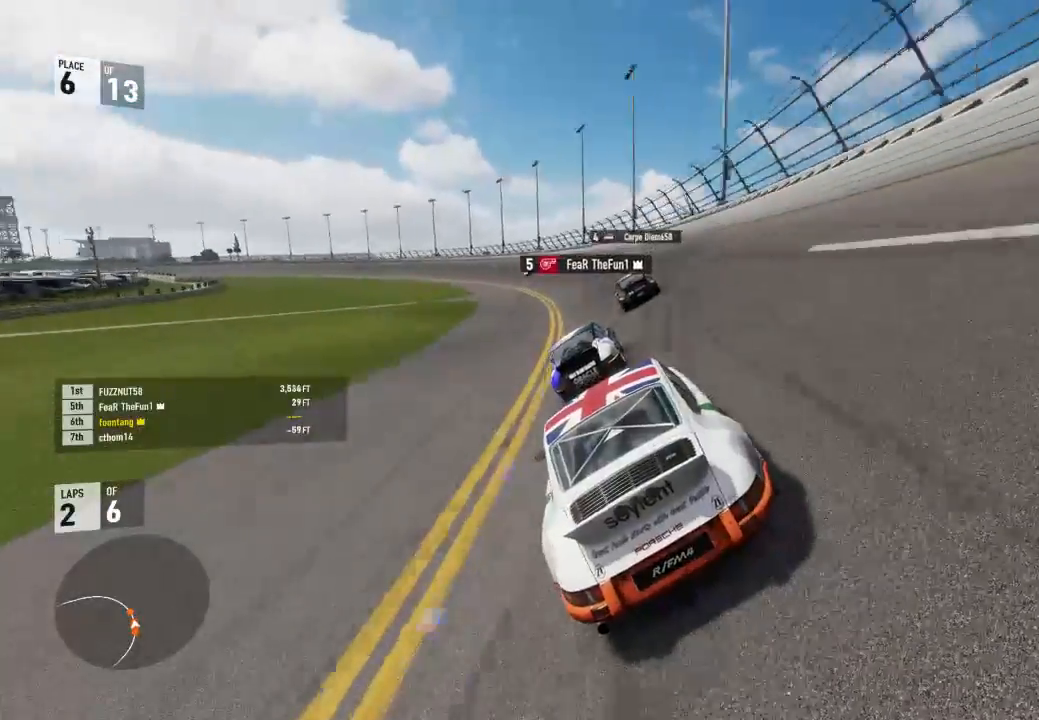
{"buttons": ["R2"], "left_stick": "center", "right_stick": "center", "events": [[67, "left_stick", "left"], [333, "left_stick", "center"]]}
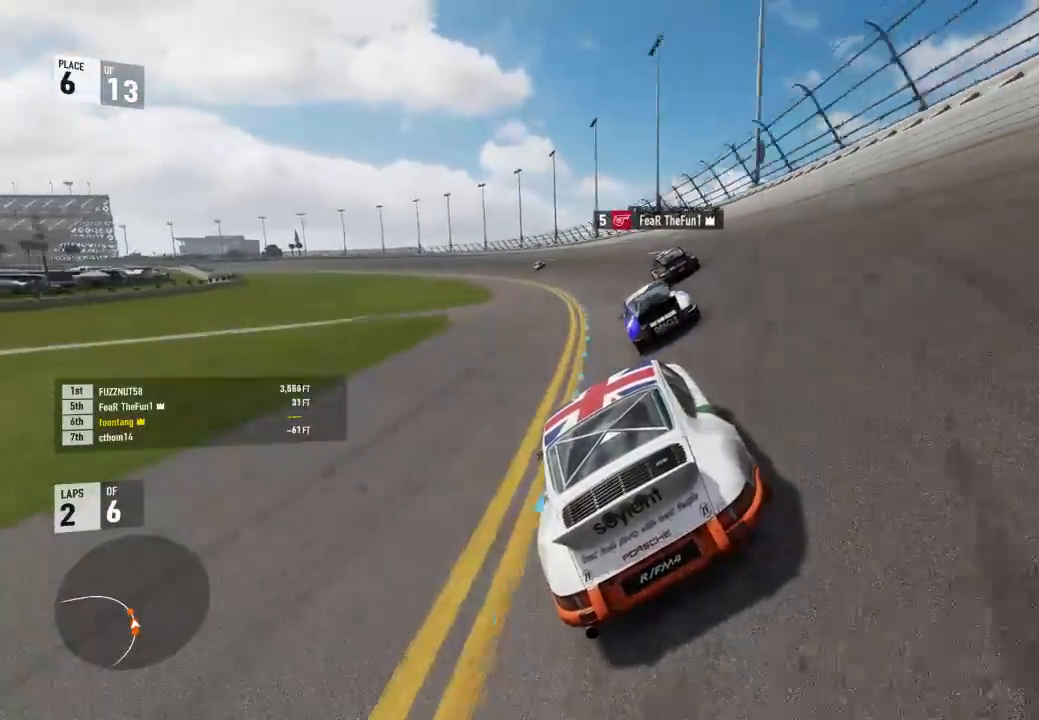
{"buttons": ["R2"], "left_stick": "left", "right_stick": "center", "events": [[267, "left_stick", "left"]]}
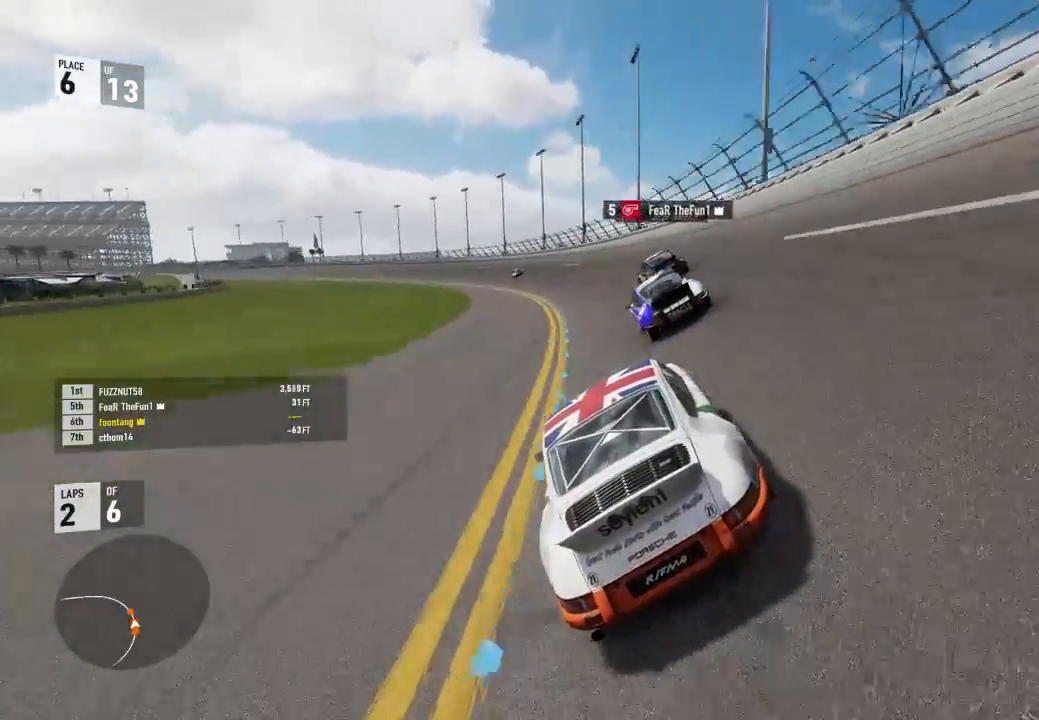
{"buttons": ["R2"], "left_stick": "center", "right_stick": "center", "events": [[100, "left_stick", "center"], [300, "left_stick", "left"], [500, "left_stick", "center"]]}
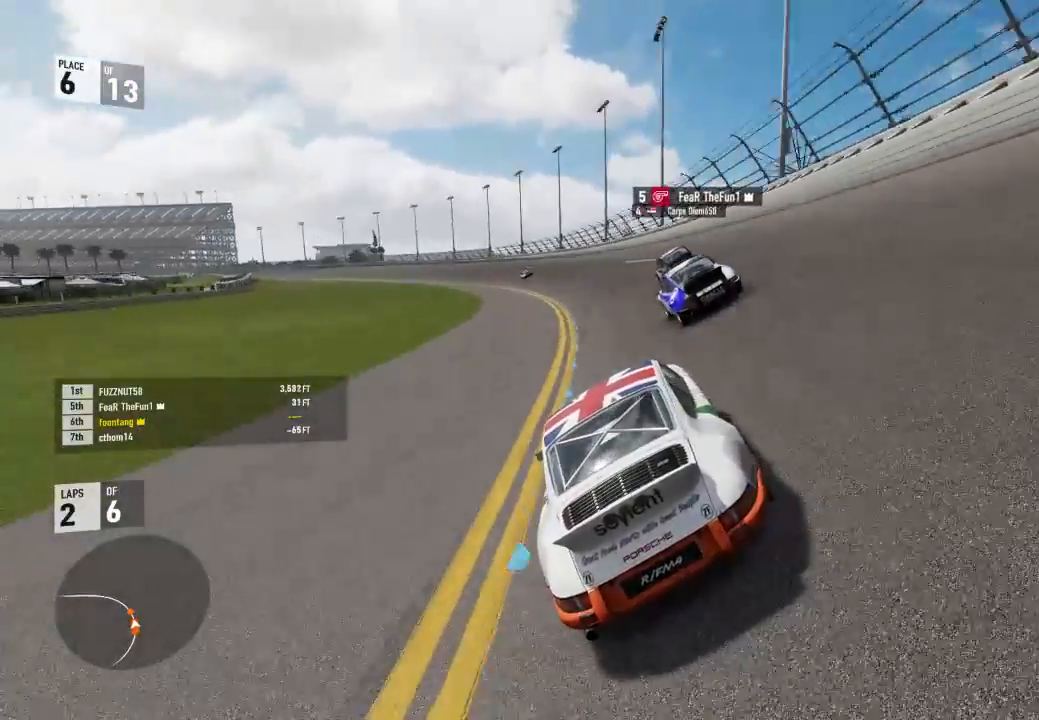
{"buttons": ["R2"], "left_stick": "center", "right_stick": "center", "events": [[200, "left_stick", "left"], [467, "left_stick", "center"]]}
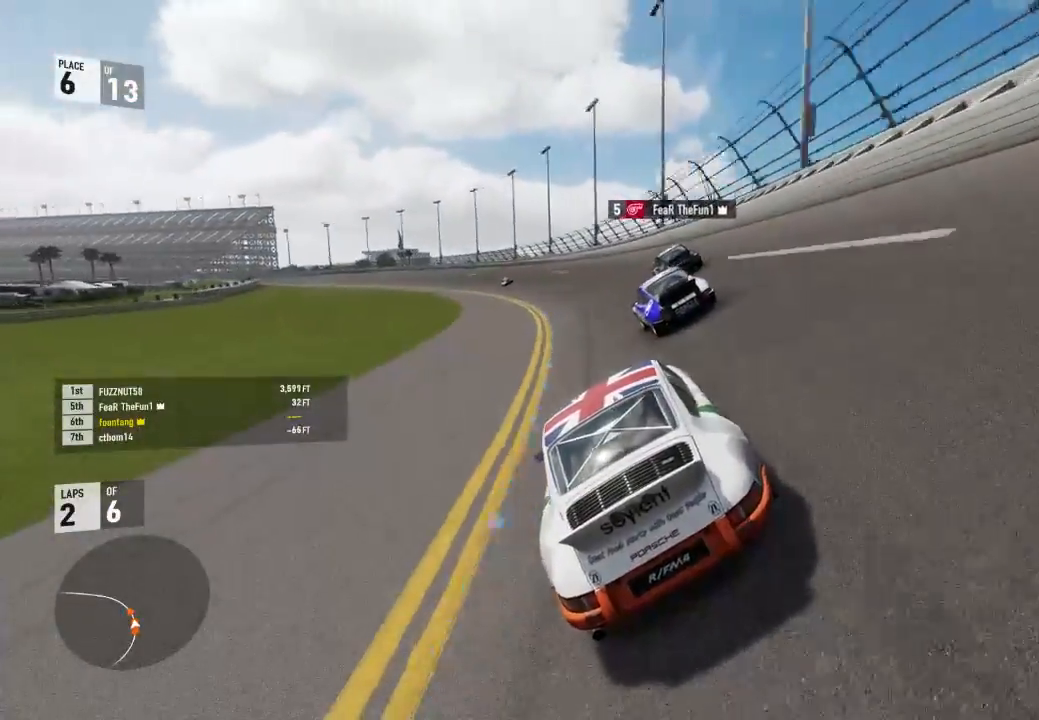
{"buttons": ["R2"], "left_stick": "center", "right_stick": "center", "events": [[100, "left_stick", "left"], [467, "left_stick", "center"]]}
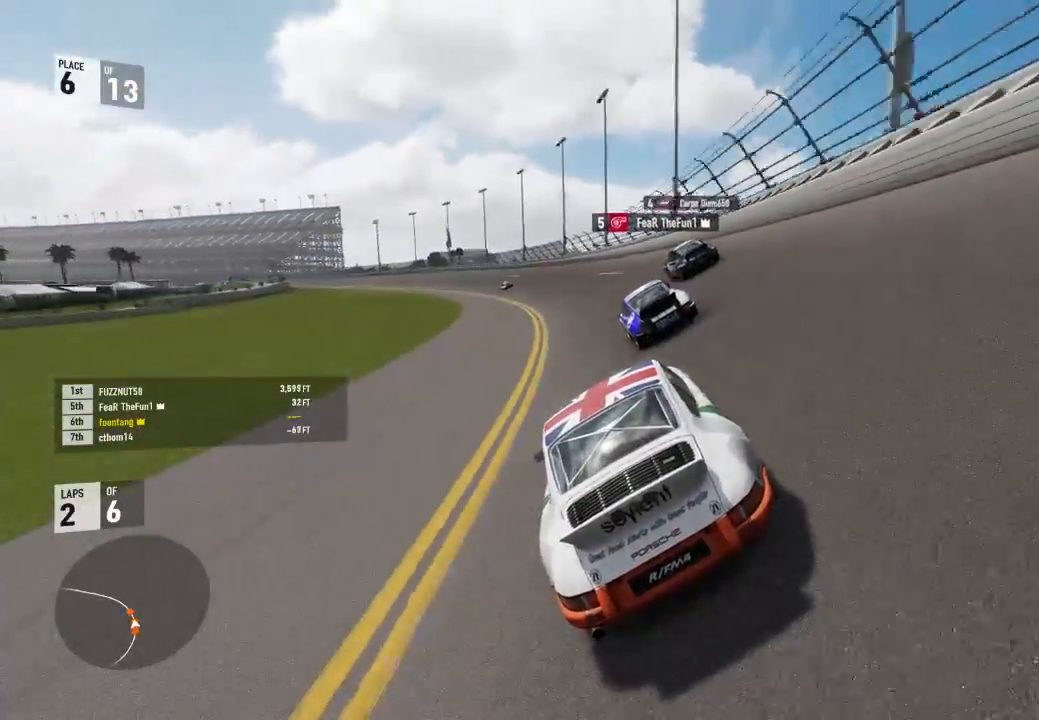
{"buttons": ["R2"], "left_stick": "left", "right_stick": "center", "events": [[133, "left_stick", "left"], [200, "Y", "down"], [300, "left_stick", "center"], [367, "left_stick", "left"], [467, "Y", "up"]]}
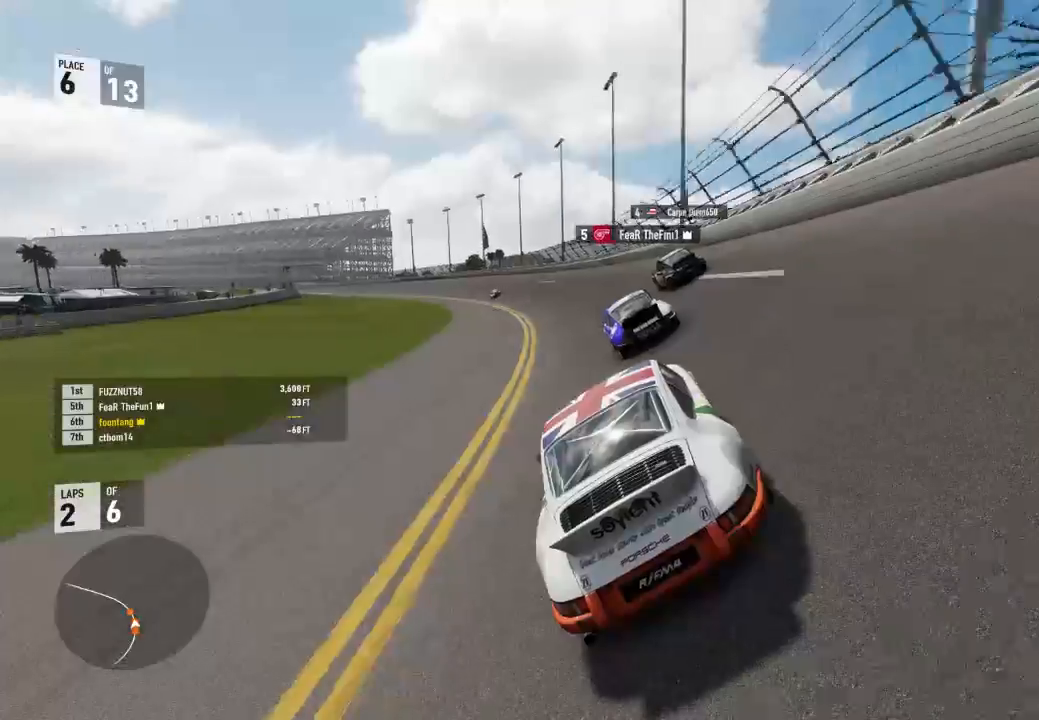
{"buttons": ["R2"], "left_stick": "left", "right_stick": "center", "events": [[200, "left_stick", "center"], [300, "left_stick", "left"]]}
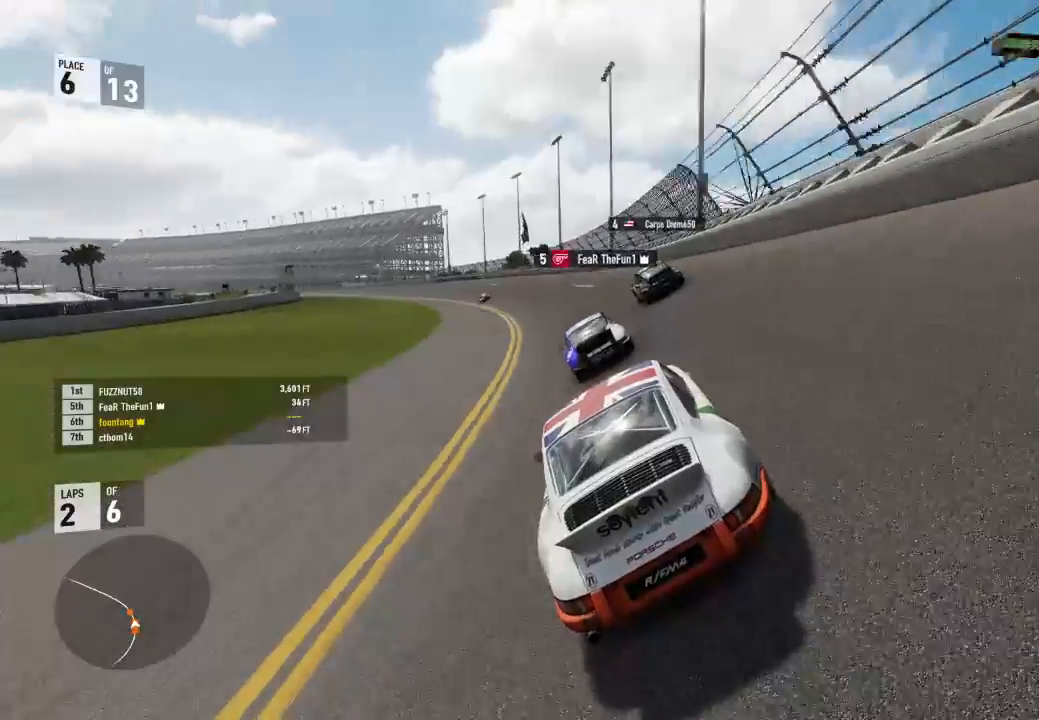
{"buttons": ["R2"], "left_stick": "left", "right_stick": "center", "events": [[267, "left_stick", "center"], [367, "left_stick", "left"]]}
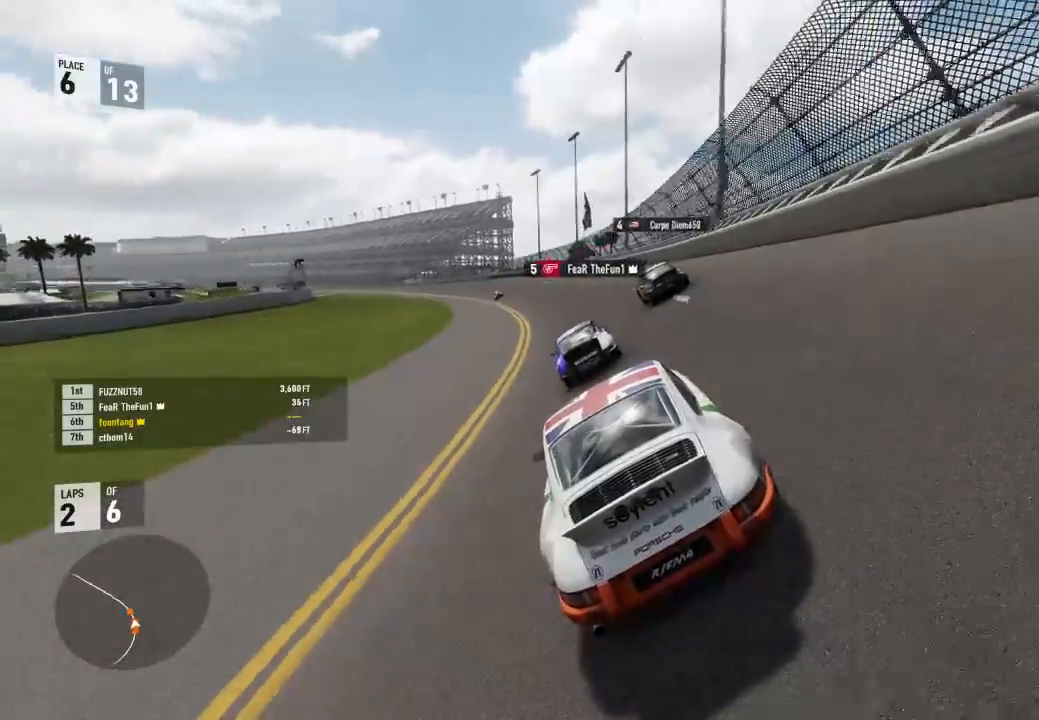
{"buttons": ["R2"], "left_stick": "left", "right_stick": "center", "events": [[267, "left_stick", "center"], [367, "left_stick", "left"]]}
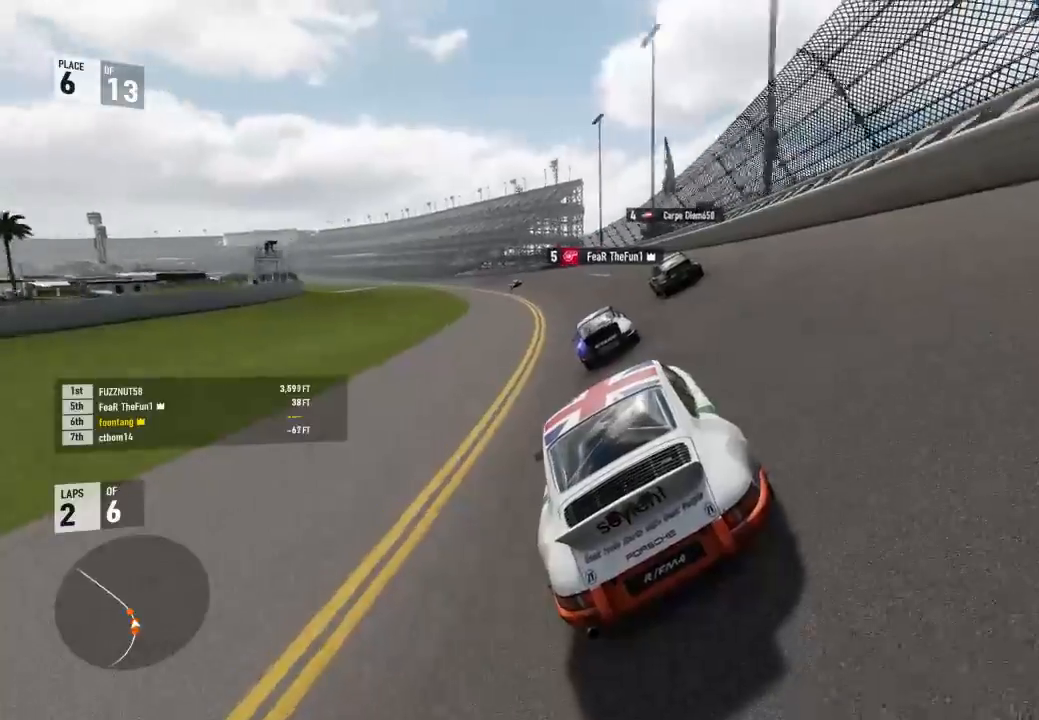
{"buttons": ["R2"], "left_stick": "up-left", "right_stick": "center", "events": [[133, "left_stick", "center"], [267, "left_stick", "up-left"]]}
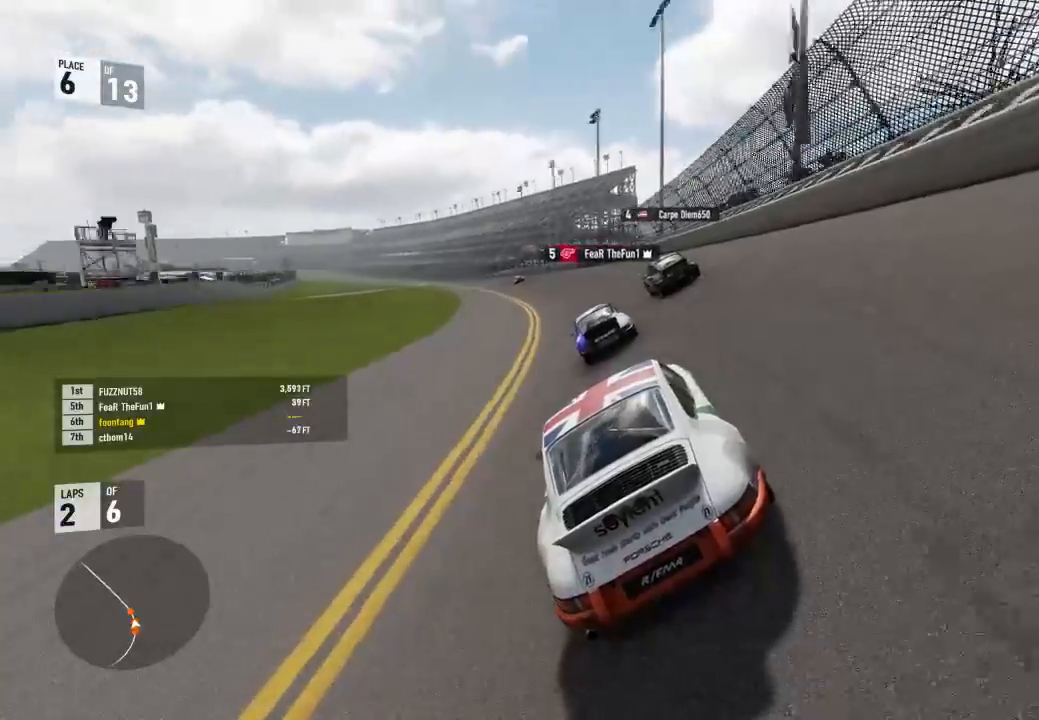
{"buttons": ["R2"], "left_stick": "center", "right_stick": "center", "events": [[67, "left_stick", "center"], [133, "left_stick", "left"], [500, "left_stick", "center"]]}
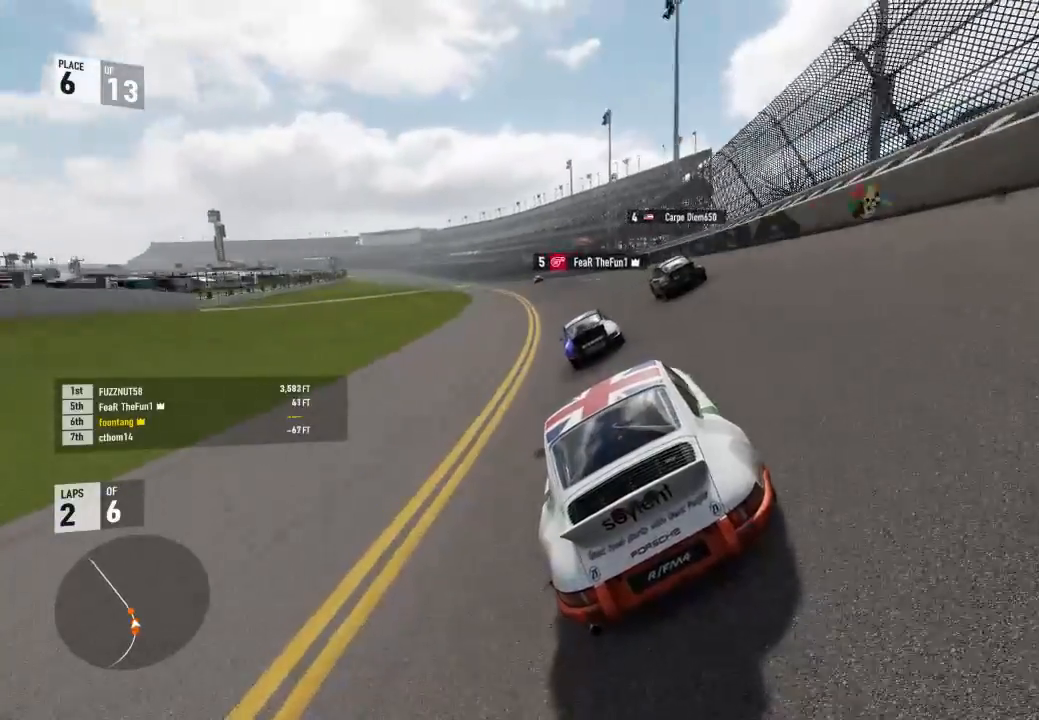
{"buttons": ["R2"], "left_stick": "center", "right_stick": "center", "events": [[67, "left_stick", "left"], [500, "left_stick", "center"]]}
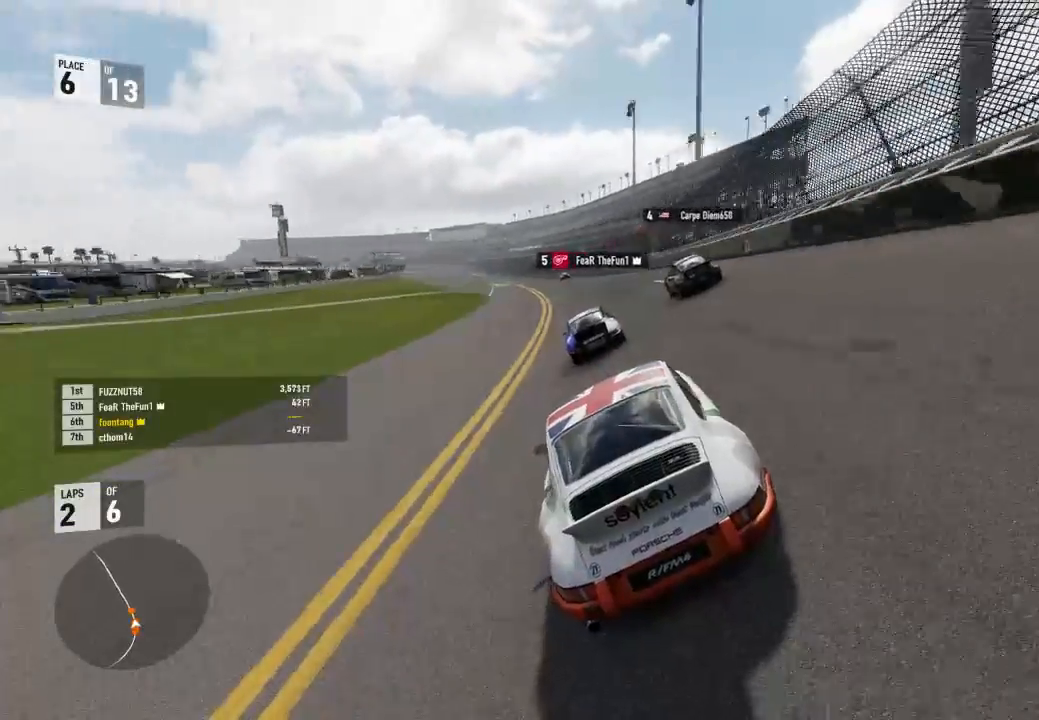
{"buttons": ["R2"], "left_stick": "left", "right_stick": "center", "events": [[100, "left_stick", "left"], [400, "left_stick", "center"], [500, "left_stick", "left"]]}
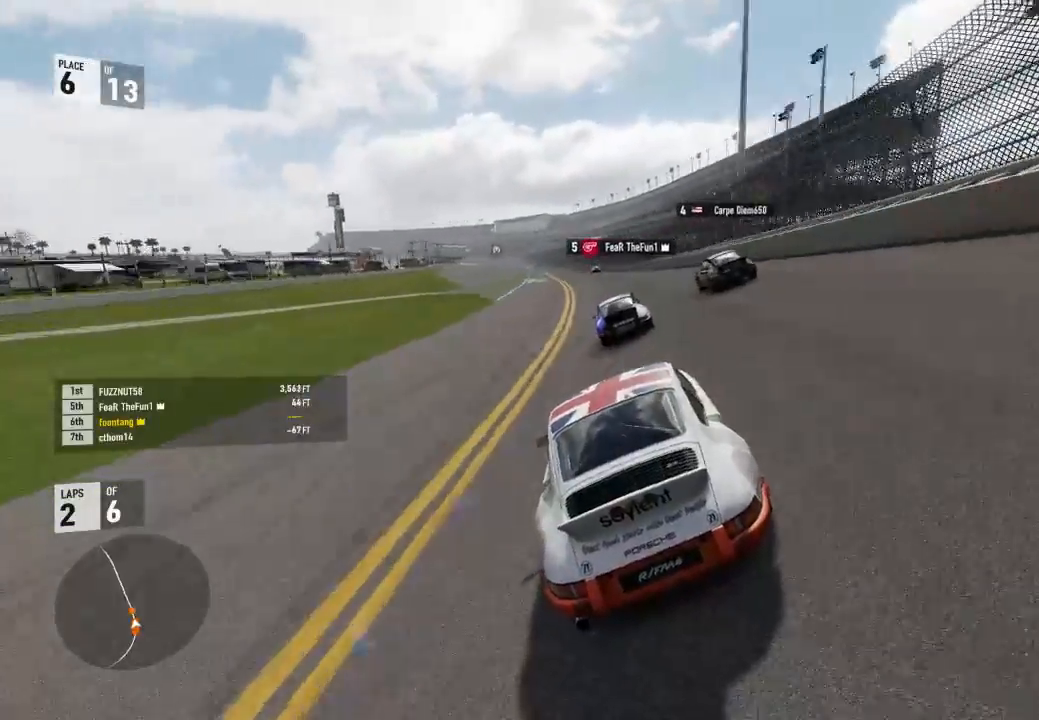
{"buttons": ["R2"], "left_stick": "left", "right_stick": "center", "events": [[267, "left_stick", "center"], [433, "left_stick", "left"]]}
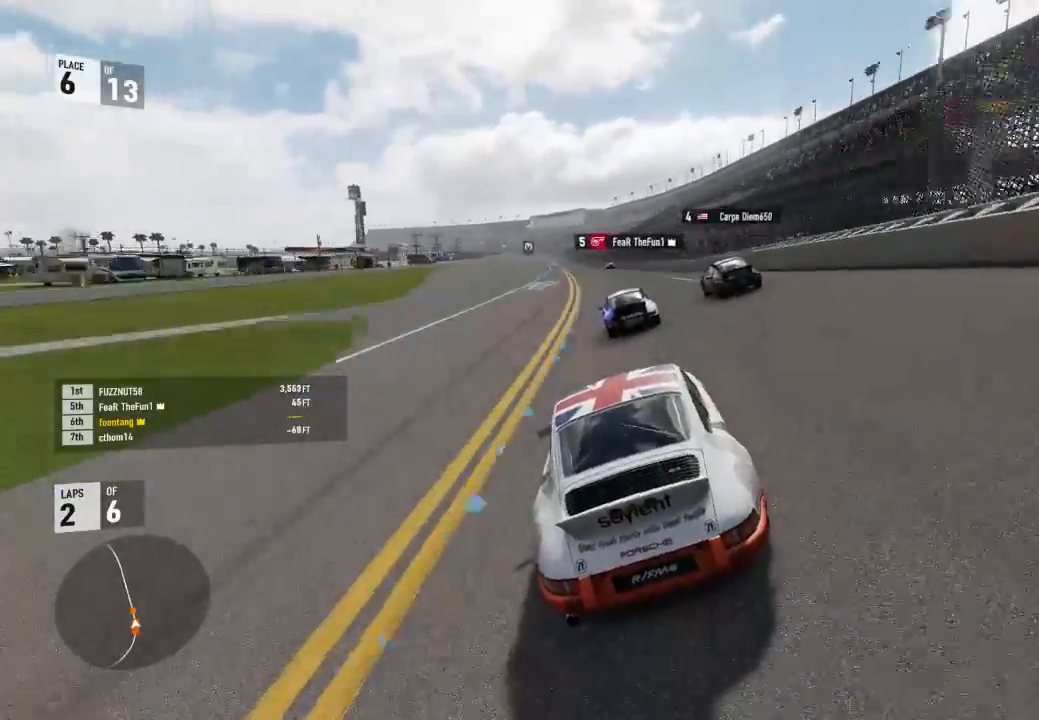
{"buttons": ["R2"], "left_stick": "left", "right_stick": "center", "events": [[167, "left_stick", "center"], [233, "left_stick", "left"]]}
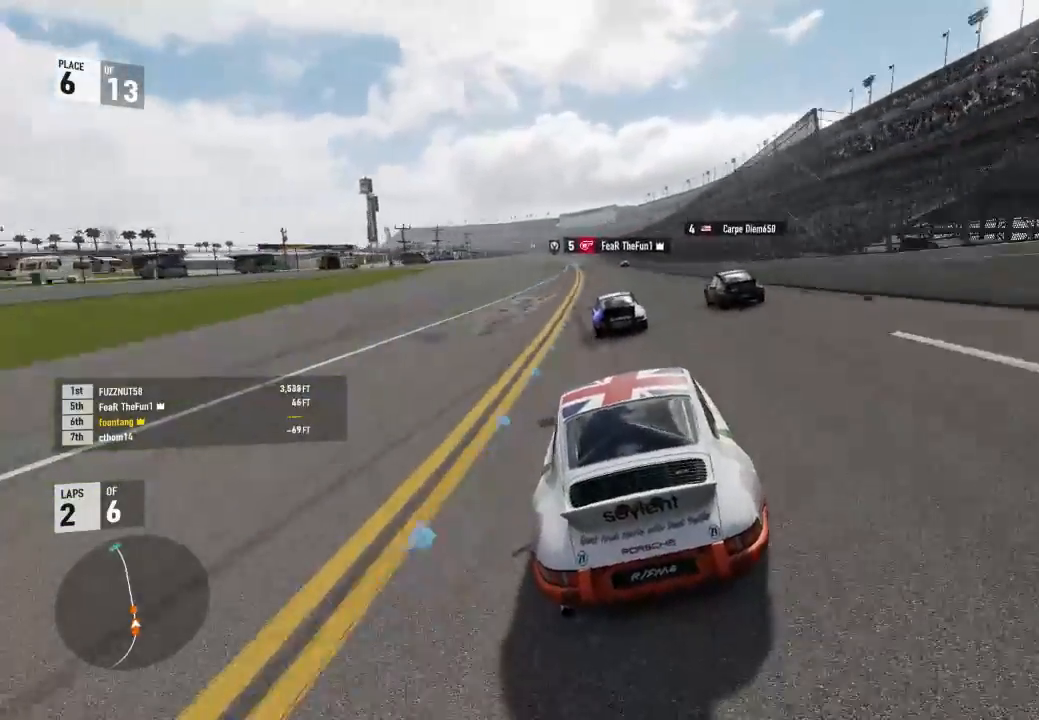
{"buttons": ["R2"], "left_stick": "center", "right_stick": "center", "events": [[33, "left_stick", "center"], [233, "left_stick", "left"], [467, "left_stick", "center"]]}
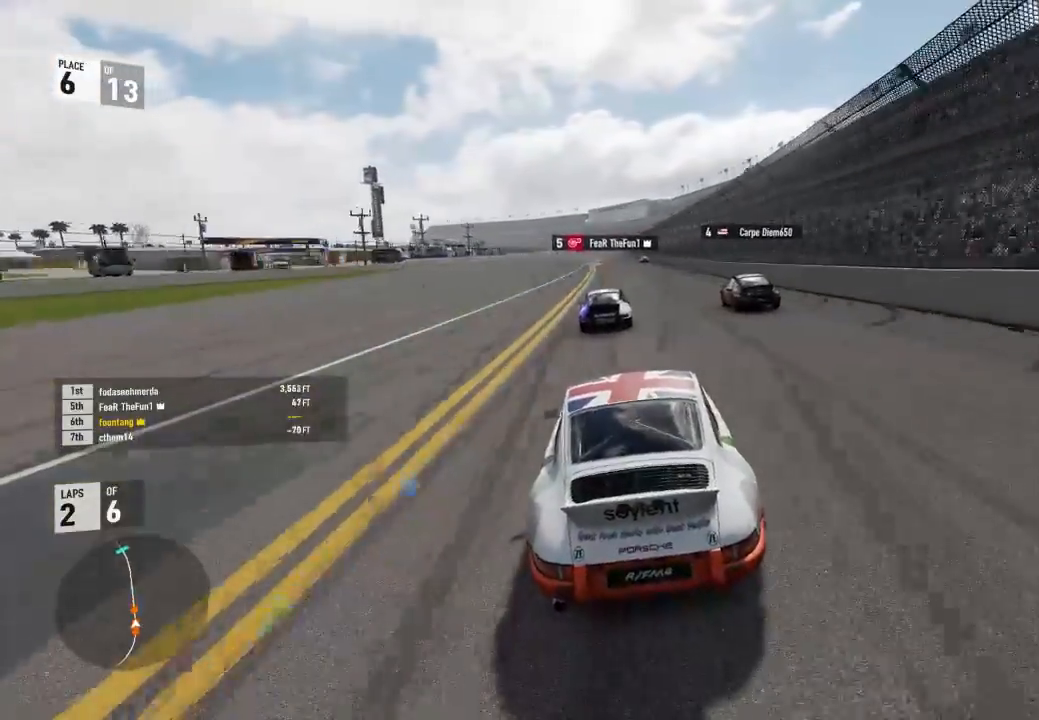
{"buttons": ["R2"], "left_stick": "center", "right_stick": "center", "events": [[333, "left_stick", "up-left"], [467, "left_stick", "center"]]}
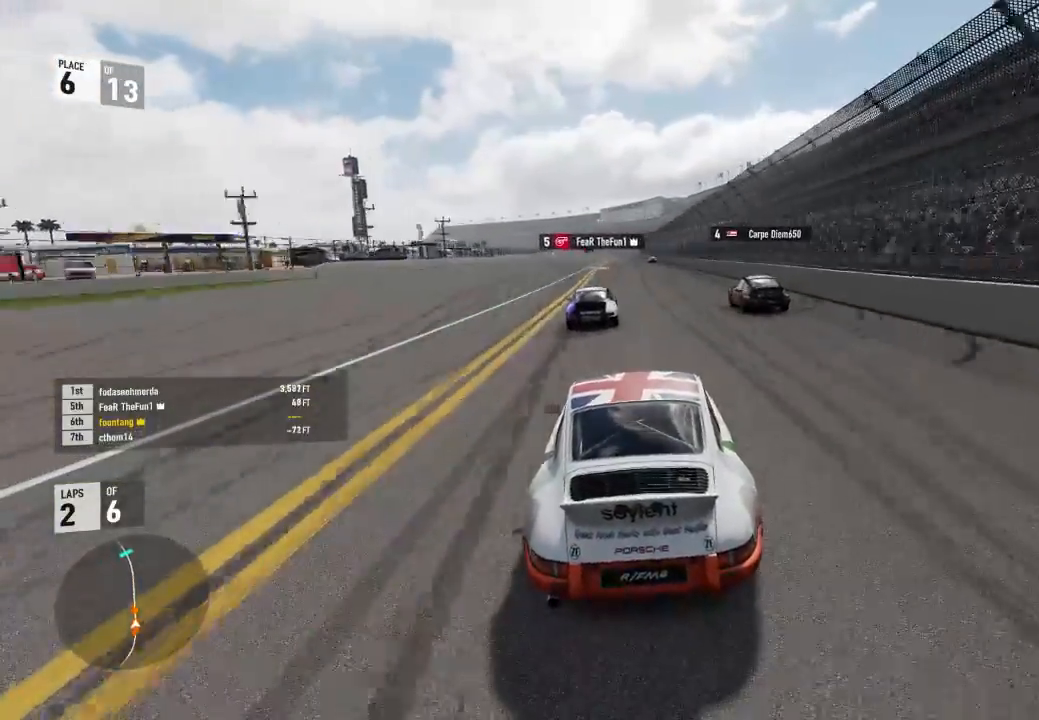
{"buttons": ["R2"], "left_stick": "center", "right_stick": "center", "events": [[133, "left_stick", "up-left"], [300, "left_stick", "center"]]}
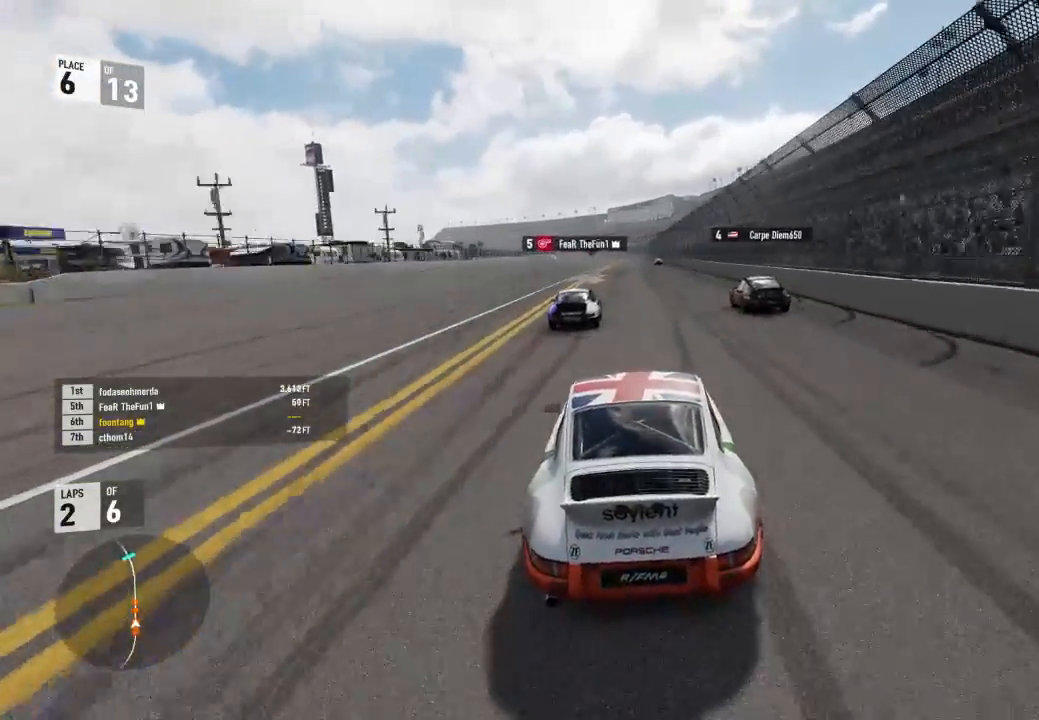
{"buttons": ["R2"], "left_stick": "center", "right_stick": "center", "events": [[33, "left_stick", "up-left"], [167, "left_stick", "center"]]}